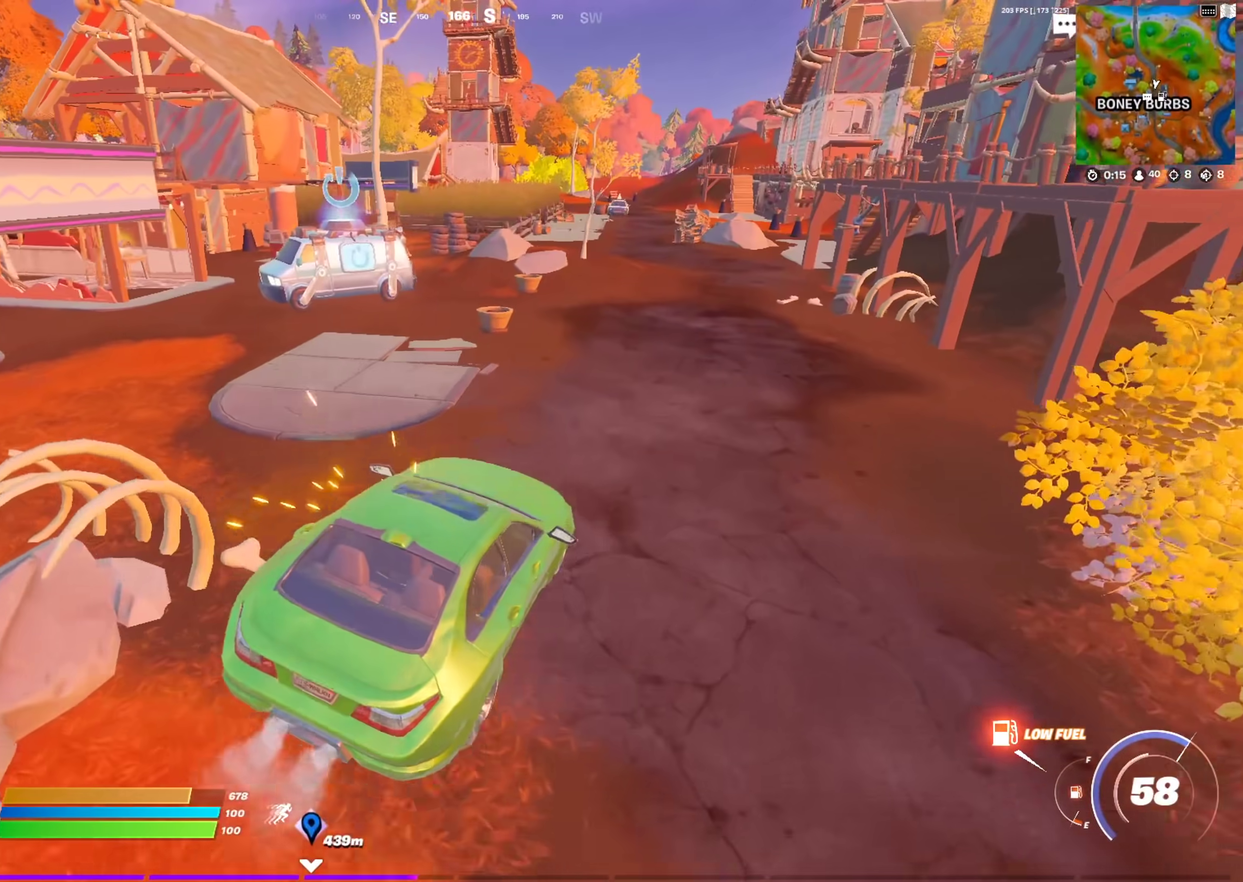
Gameplay with a controller (PlayStation layout); each line is a JSON object with the inputs held at the frame after it (dt_ms = milliseconds from this image to that frame). "events" lists button and stick changes between this image and that frame as [ms after this image, input, new state], when the widget could be followed in between. This document gives stick clicks only as held states, not as events.
{"dt_ms": 300, "buttons": [], "left_stick": "left", "right_stick": "right", "events": [[267, "right_stick", "right"], [300, "left_stick", "left"]]}
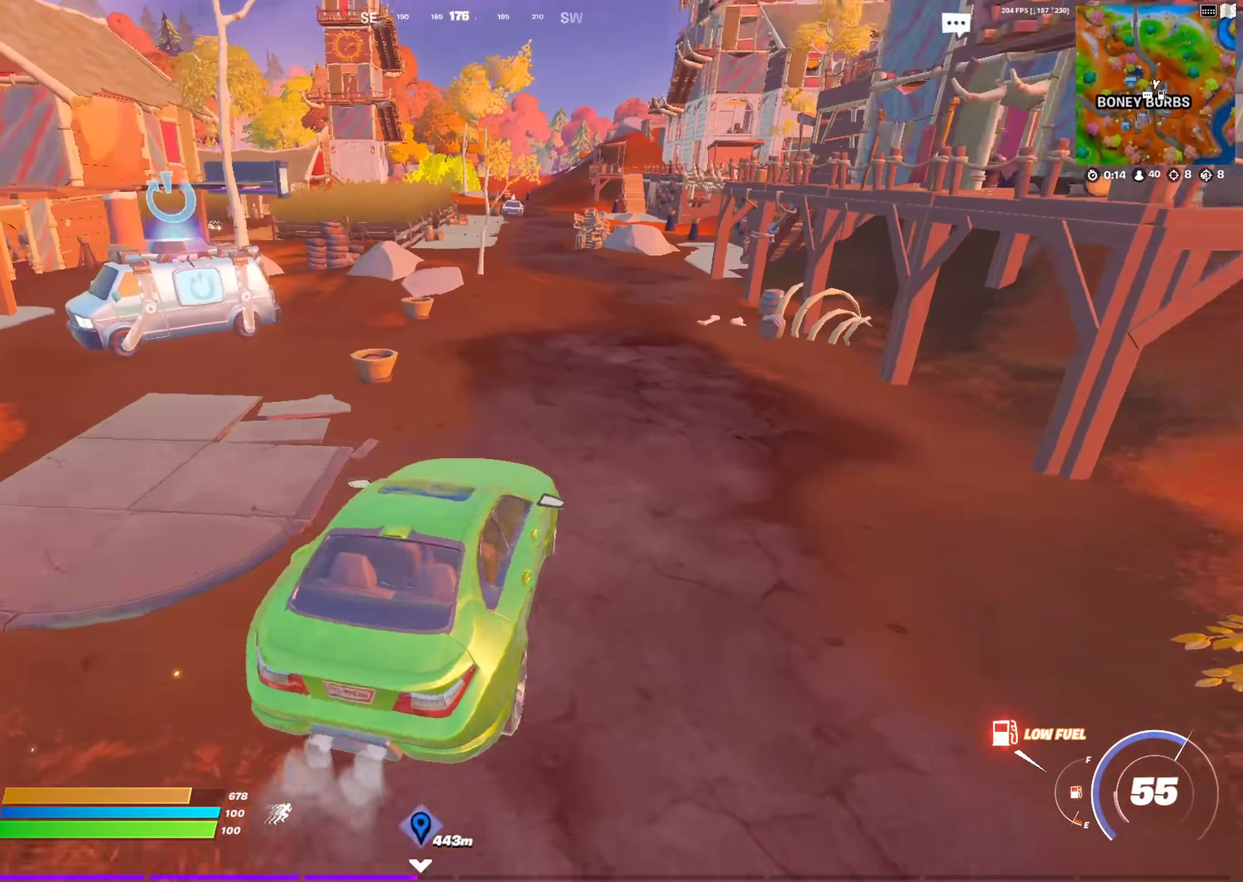
{"dt_ms": 601, "buttons": [], "left_stick": "up-left", "right_stick": "center", "events": [[117, "right_stick", "center"], [134, "left_stick", "up-left"]]}
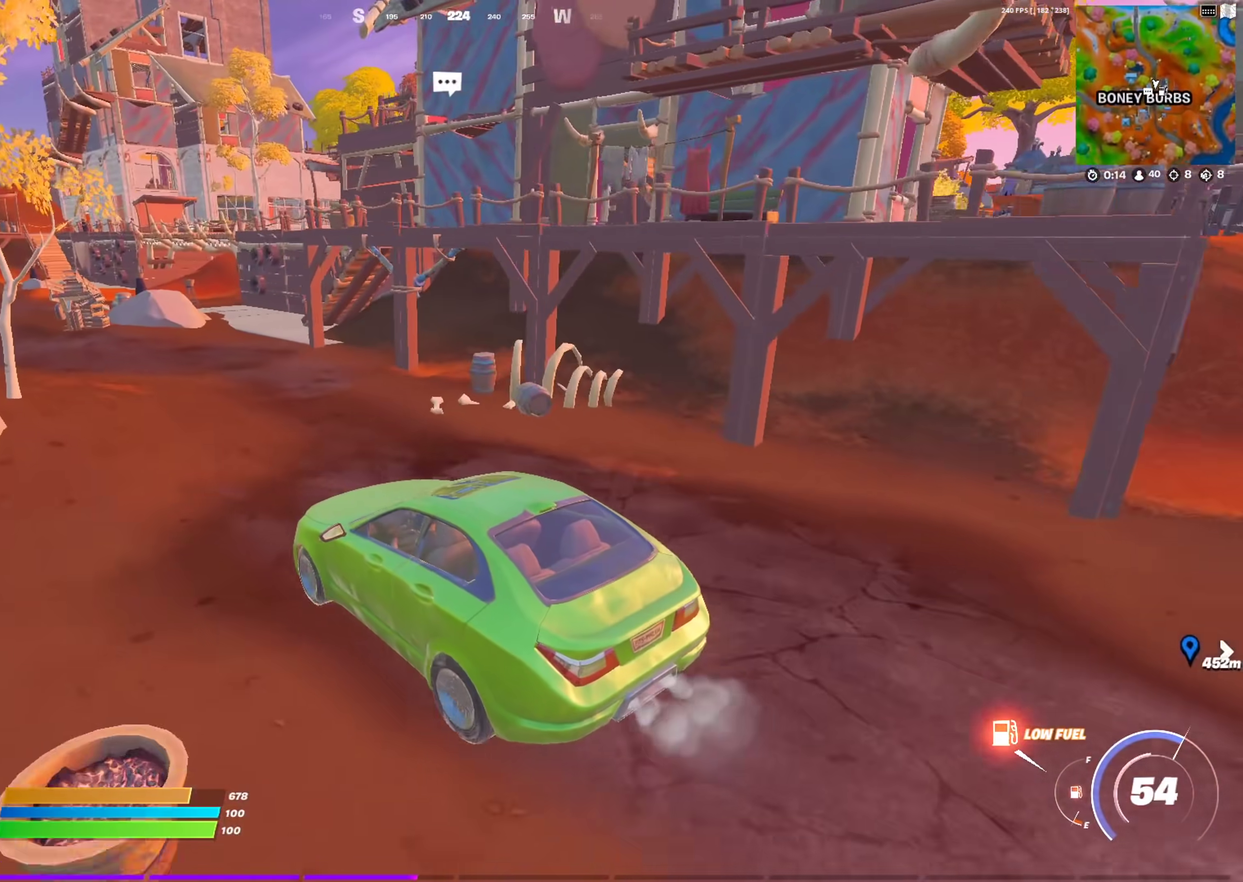
{"dt_ms": 400, "buttons": [], "left_stick": "up", "right_stick": "center", "events": [[233, "right_stick", "left"], [317, "right_stick", "center"], [333, "left_stick", "up"]]}
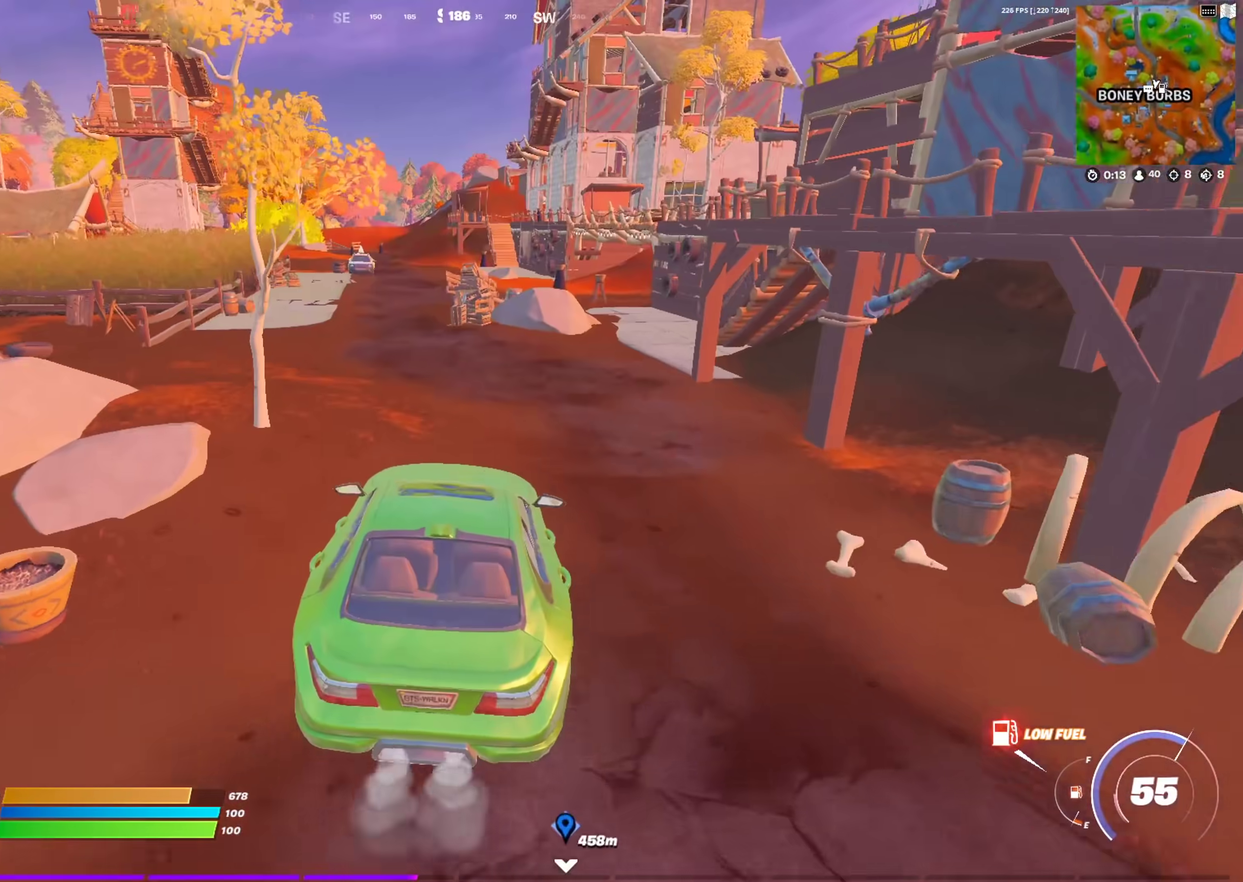
{"dt_ms": 501, "buttons": [], "left_stick": "left", "right_stick": "center", "events": [[33, "left_stick", "up-left"], [451, "left_stick", "left"]]}
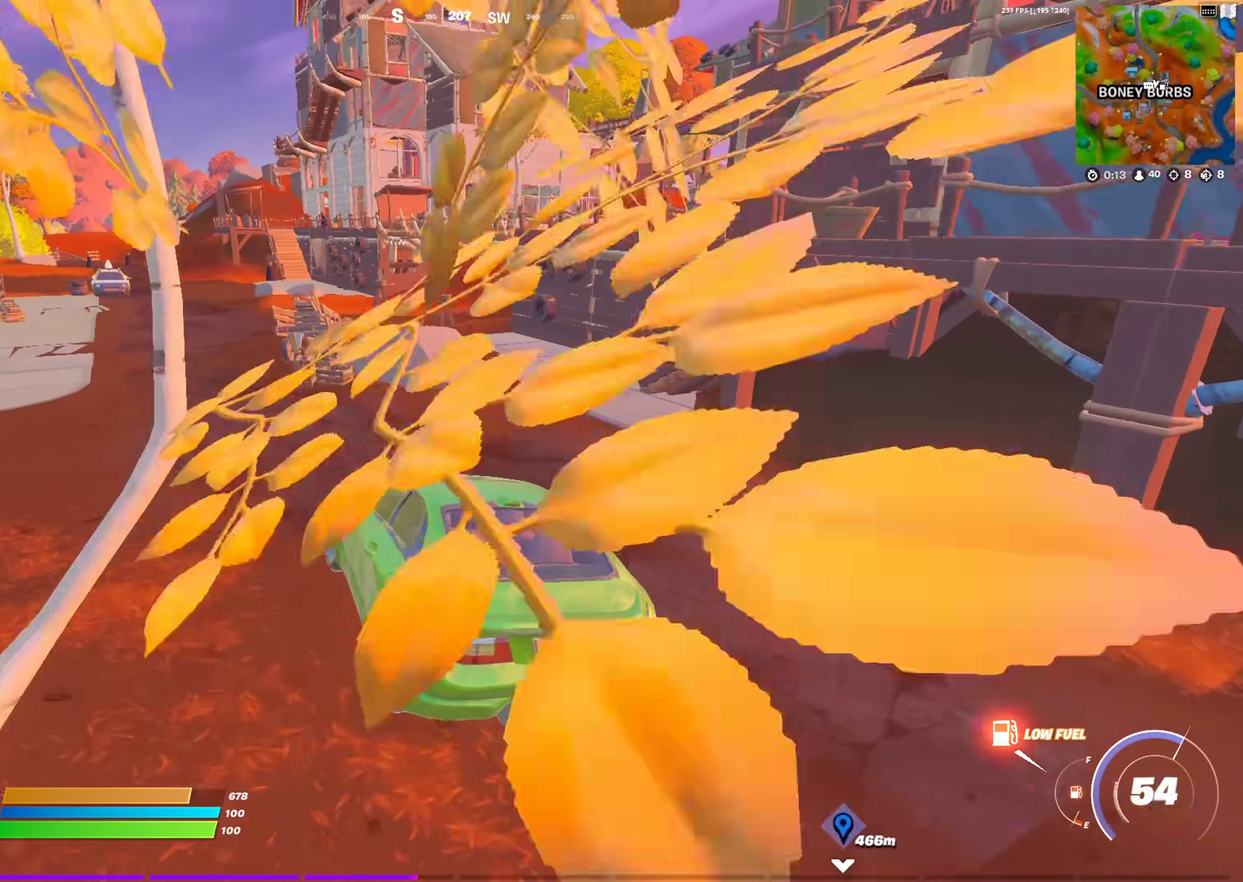
{"dt_ms": 500, "buttons": [], "left_stick": "left", "right_stick": "center", "events": []}
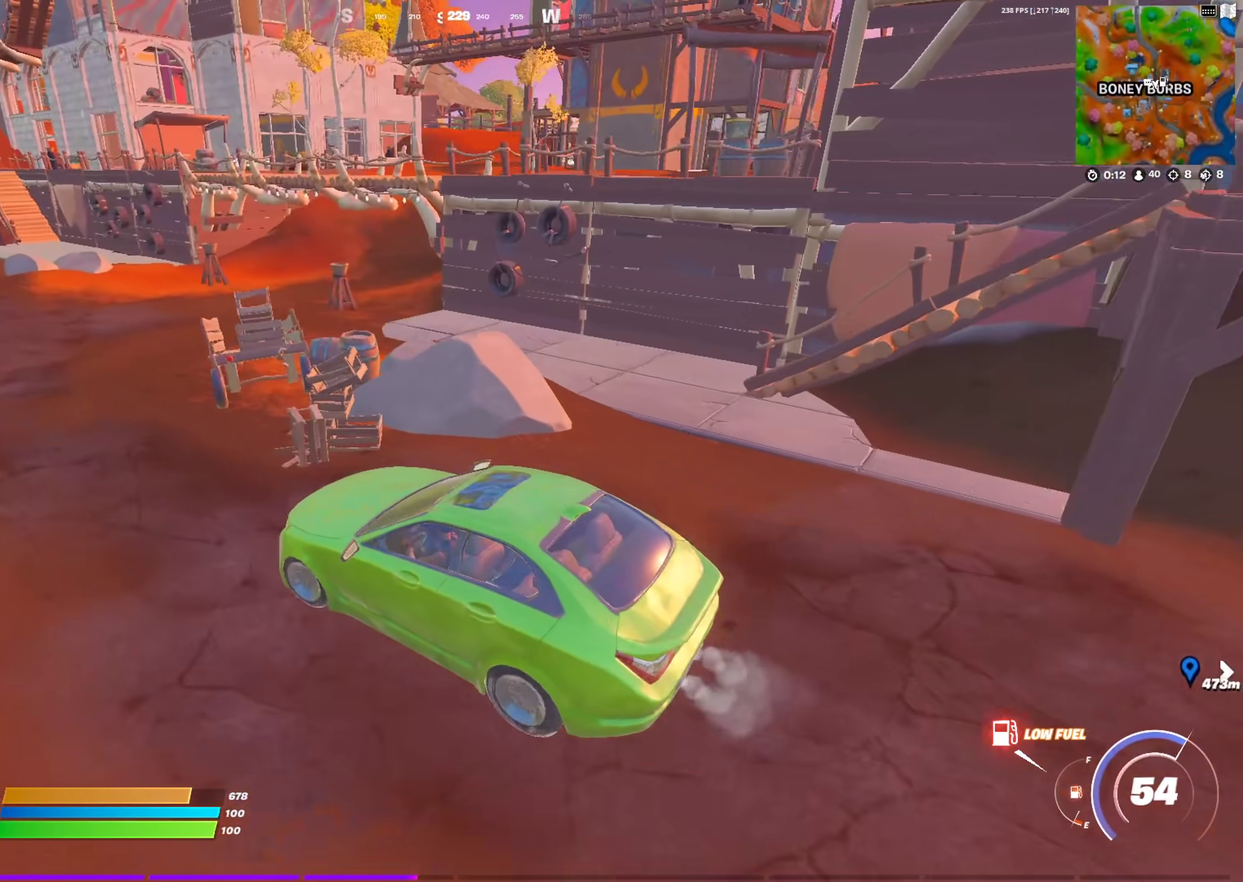
{"dt_ms": 501, "buttons": [], "left_stick": "right", "right_stick": "center", "events": [[33, "left_stick", "up-left"], [67, "right_stick", "right"], [117, "right_stick", "center"], [134, "left_stick", "up"], [184, "left_stick", "up-right"], [250, "left_stick", "right"]]}
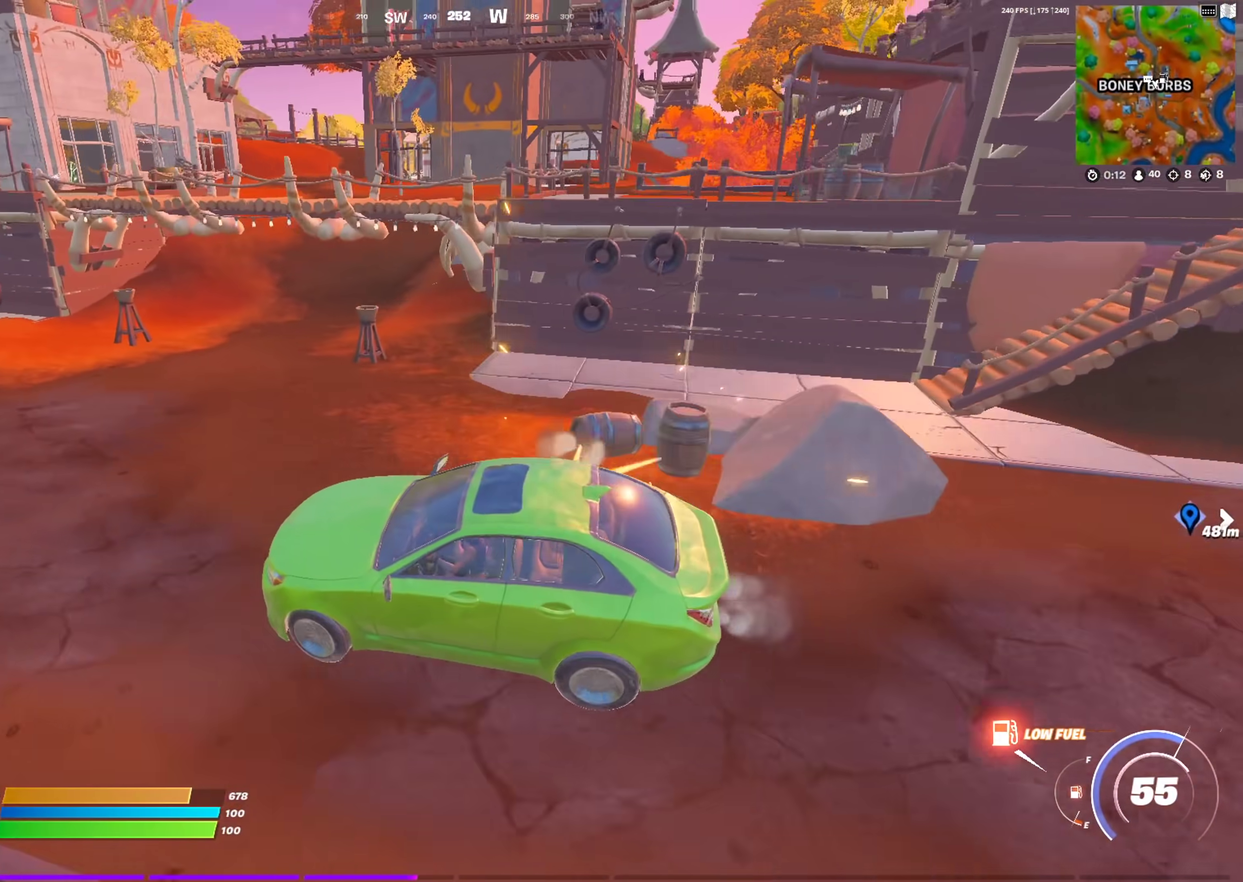
{"dt_ms": 500, "buttons": [], "left_stick": "down-right", "right_stick": "center", "events": [[350, "left_stick", "down-right"]]}
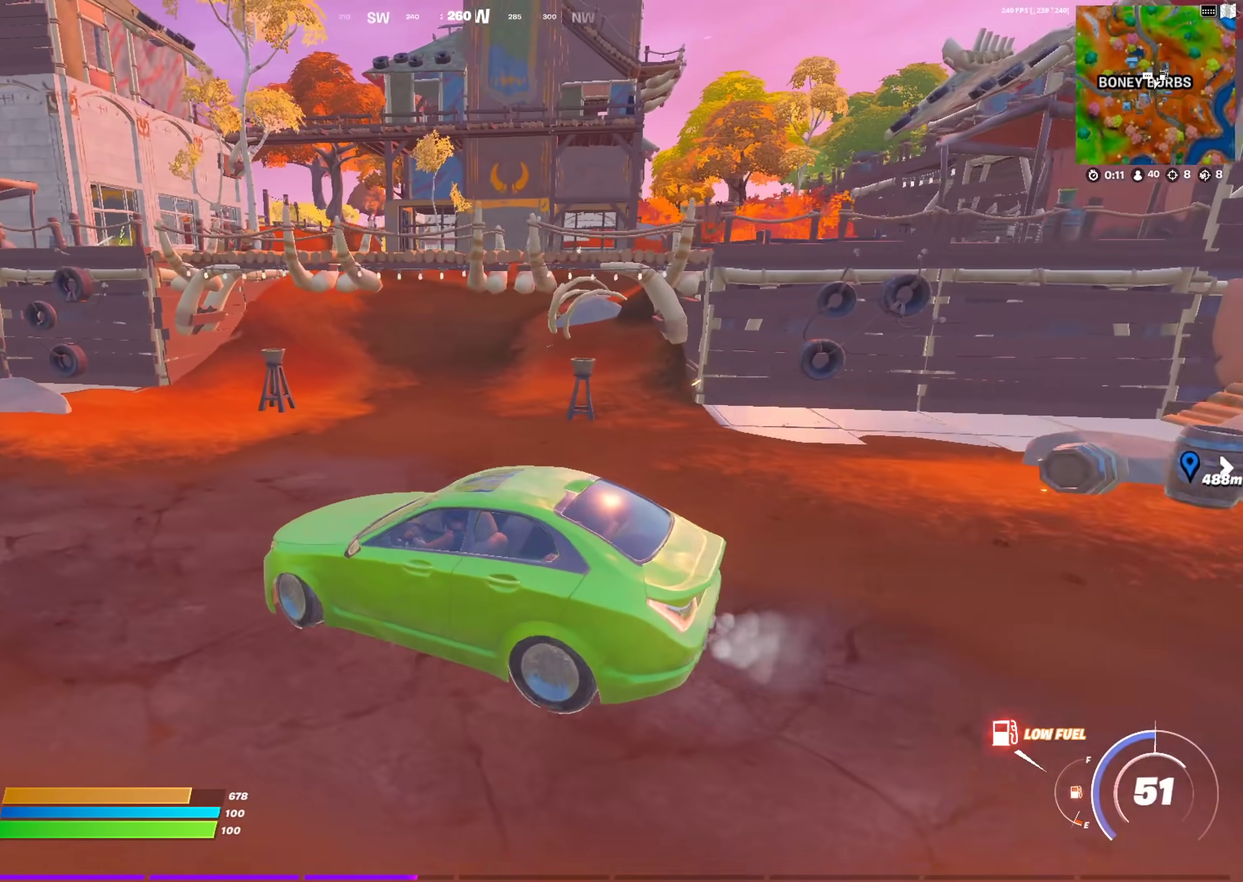
{"dt_ms": 401, "buttons": [], "left_stick": "right", "right_stick": "center", "events": [[384, "left_stick", "right"]]}
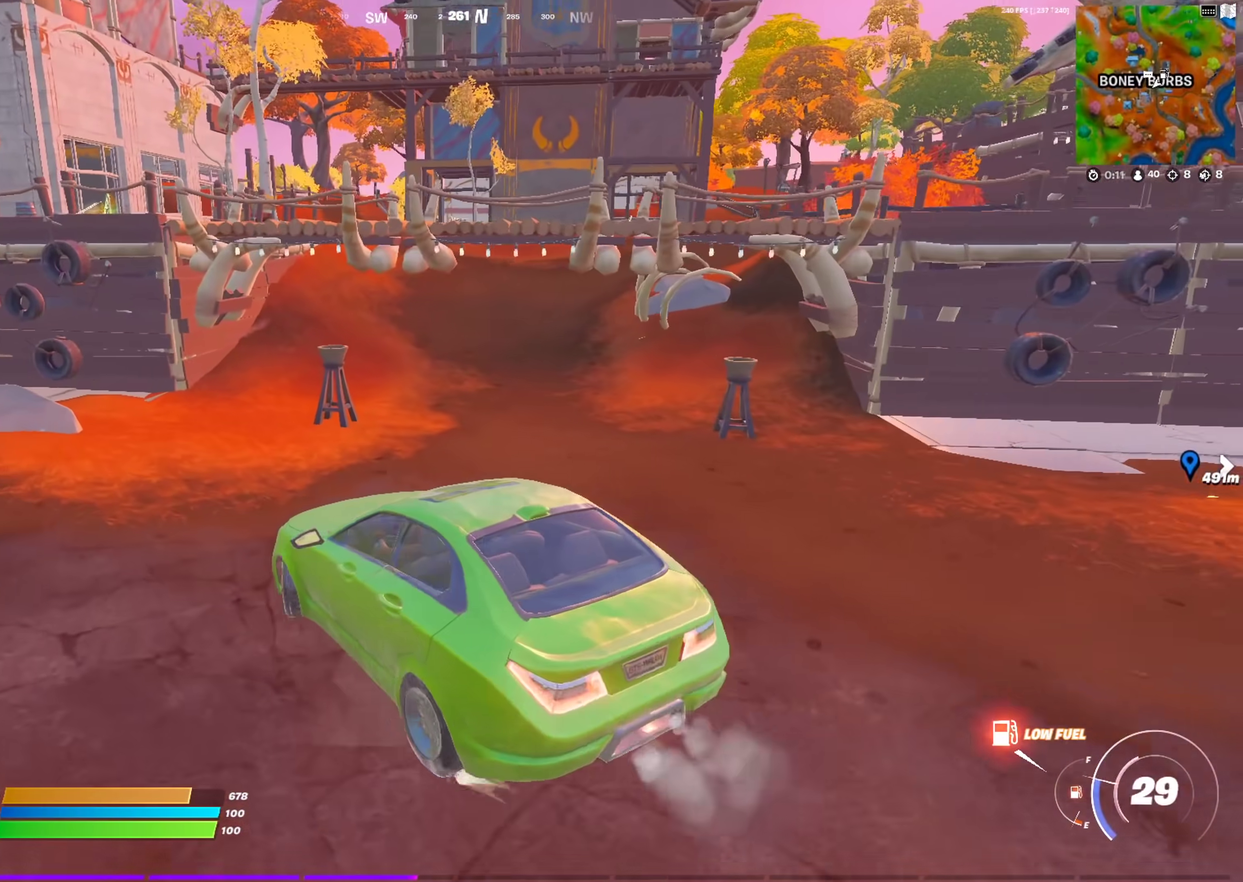
{"dt_ms": 600, "buttons": [], "left_stick": "up", "right_stick": "center", "events": [[66, "left_stick", "up-right"], [467, "left_stick", "up"]]}
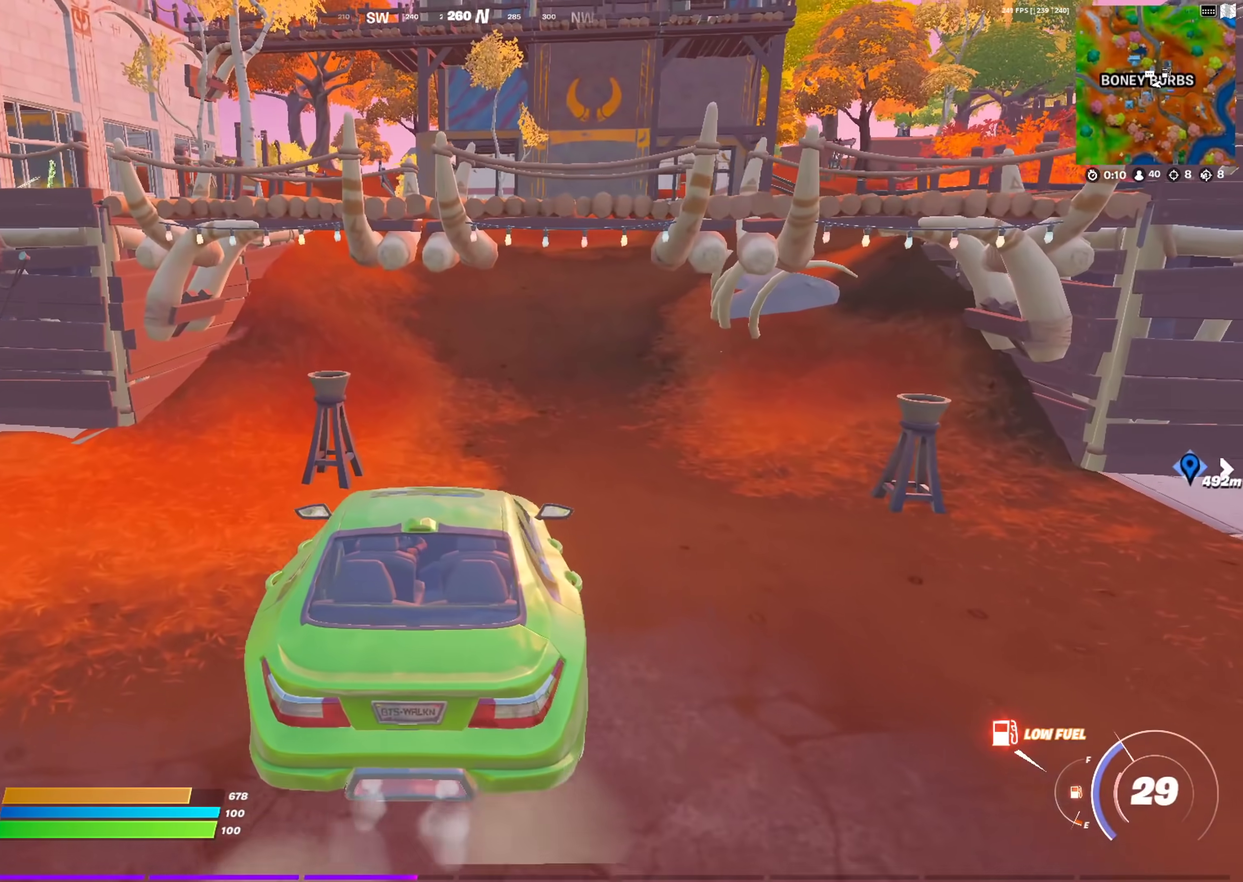
{"dt_ms": 300, "buttons": [], "left_stick": "up-left", "right_stick": "center", "events": [[217, "left_stick", "up-left"]]}
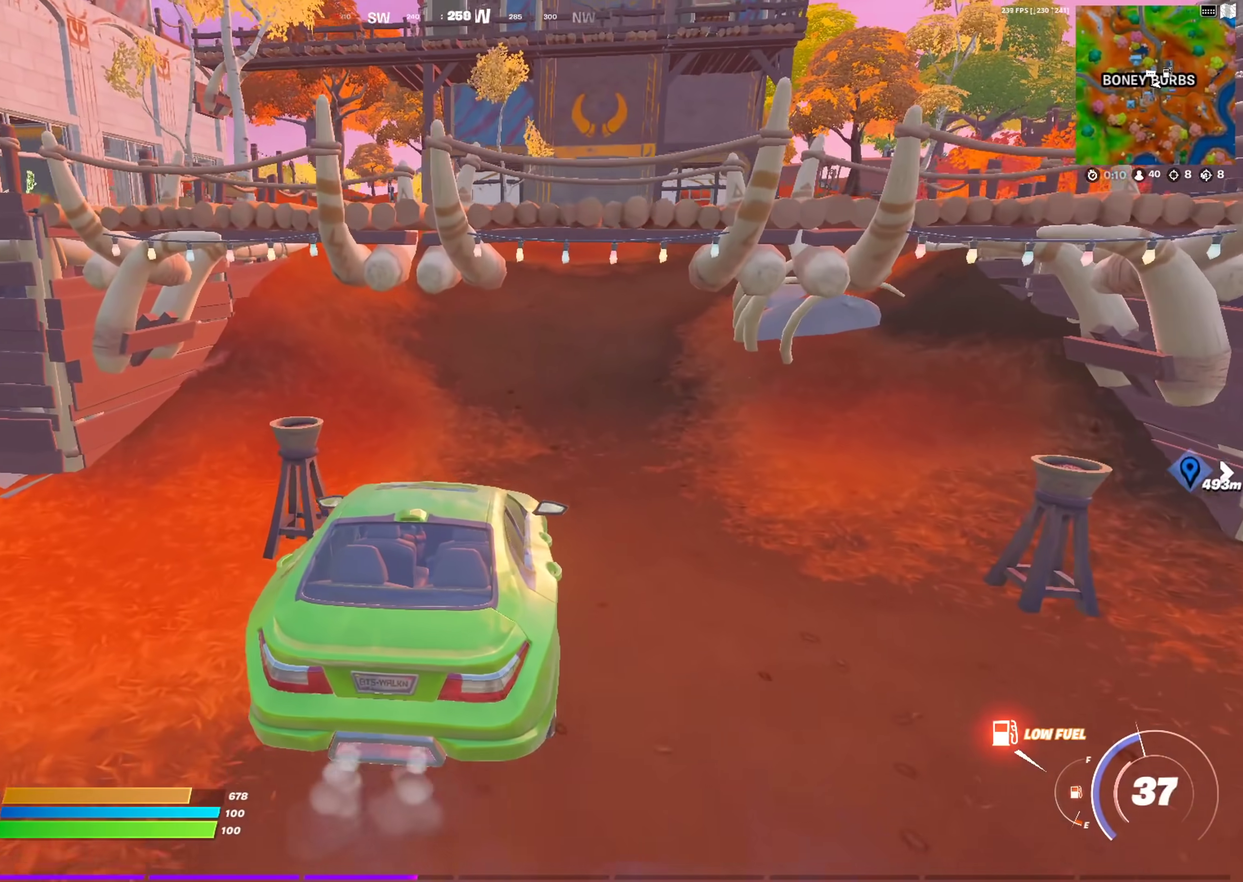
{"dt_ms": 701, "buttons": [], "left_stick": "up-left", "right_stick": "center", "events": [[234, "left_stick", "up"], [468, "left_stick", "up-left"]]}
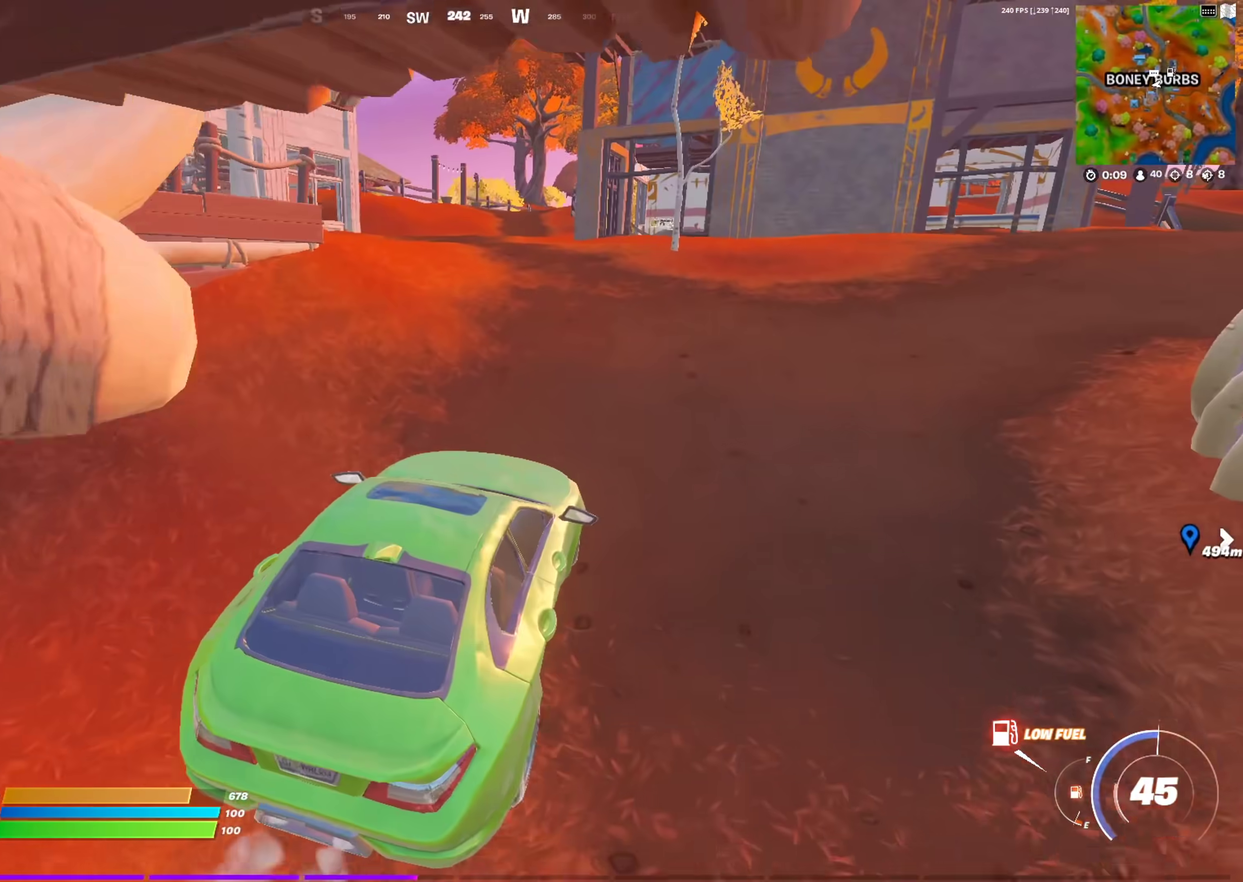
{"dt_ms": 300, "buttons": [], "left_stick": "up-left", "right_stick": "center", "events": []}
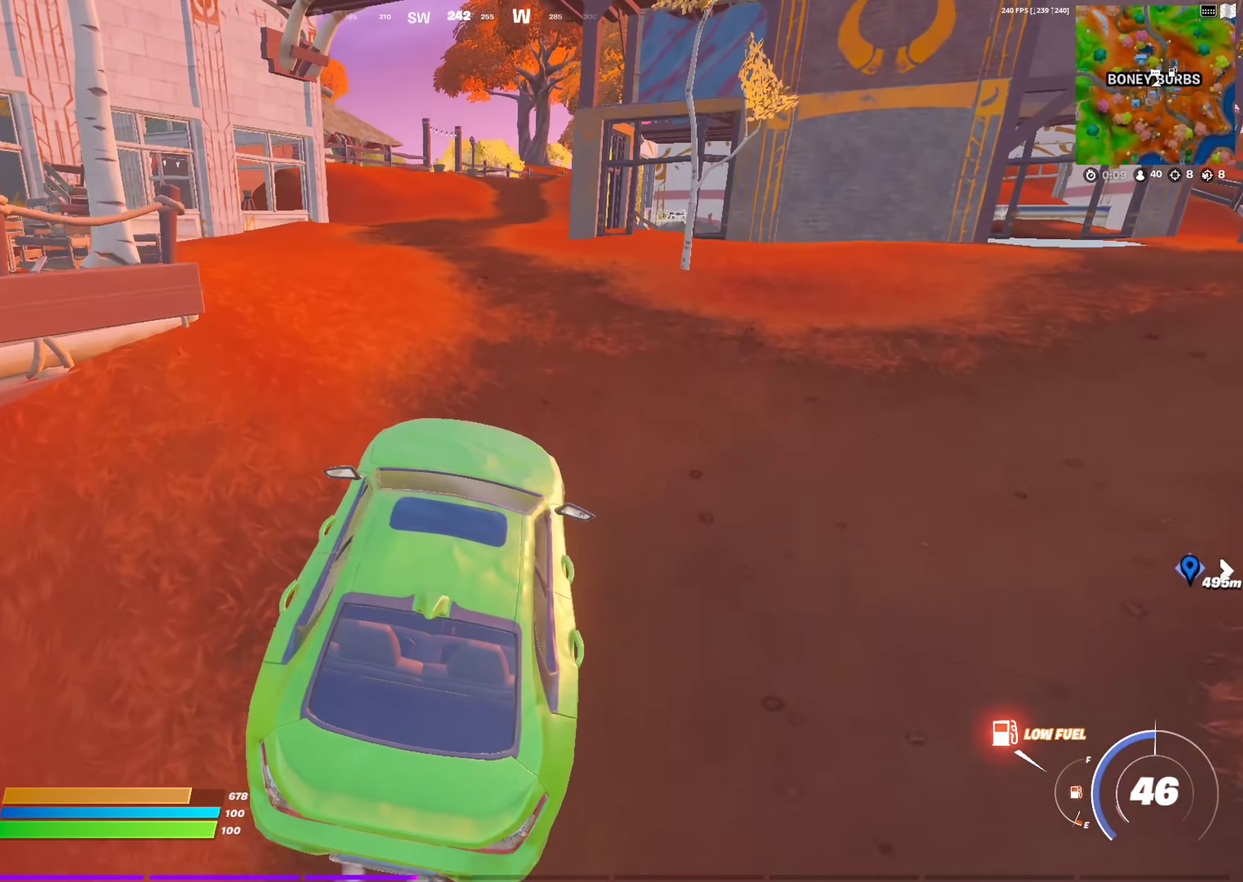
{"dt_ms": 901, "buttons": [], "left_stick": "up-right", "right_stick": "left"}
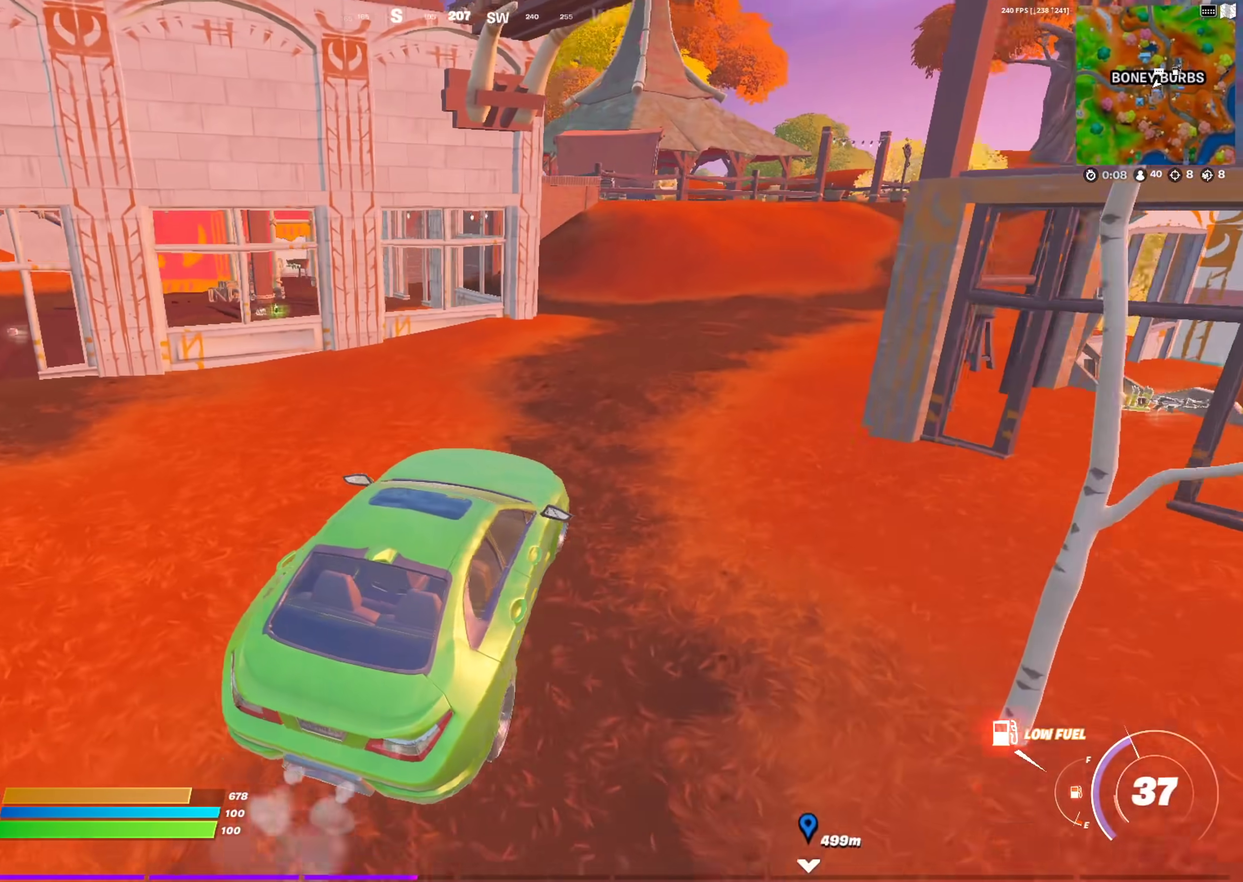
{"dt_ms": 301, "buttons": [], "left_stick": "up-right", "right_stick": "center"}
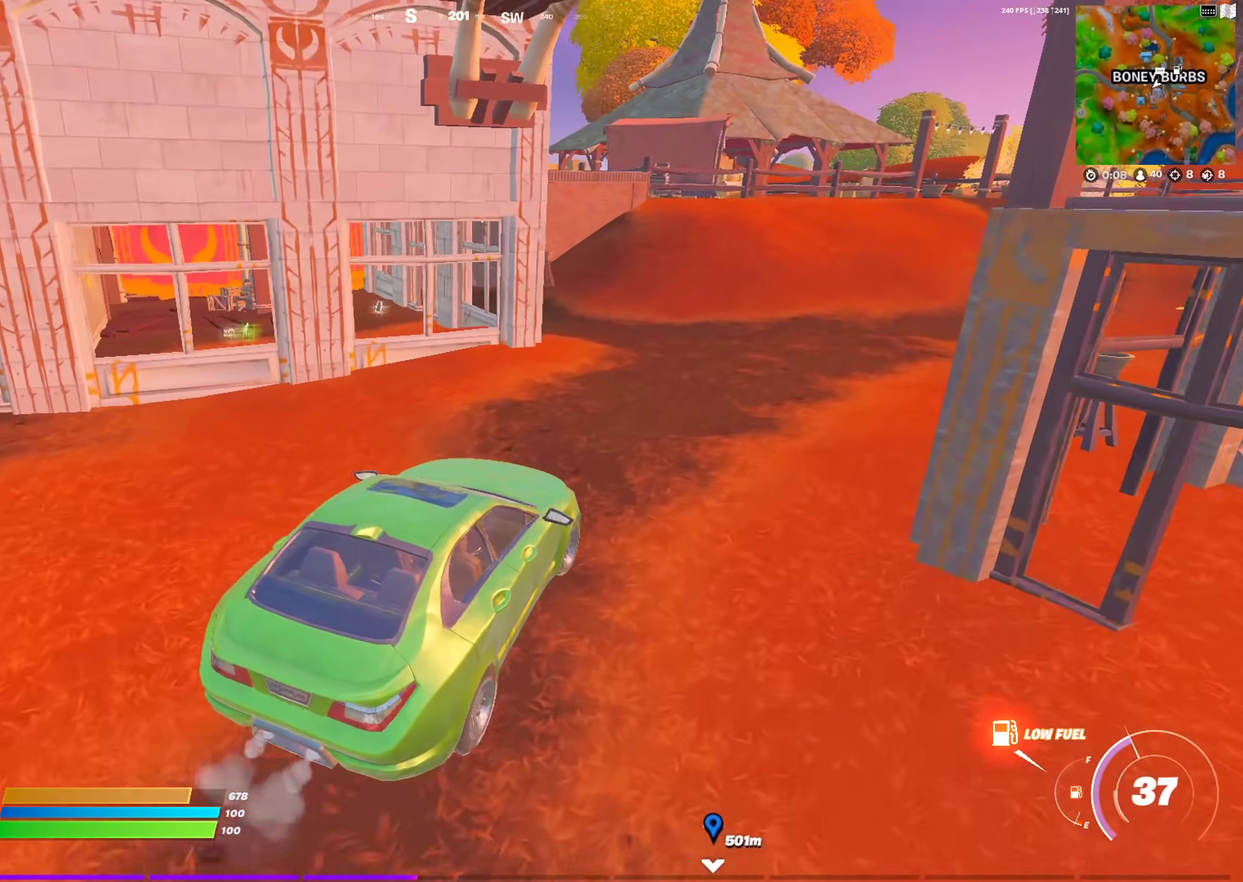
{"dt_ms": 600, "buttons": [], "left_stick": "up-right", "right_stick": "center", "events": [[16, "right_stick", "right"], [150, "right_stick", "center"], [183, "left_stick", "up"], [550, "left_stick", "up-right"]]}
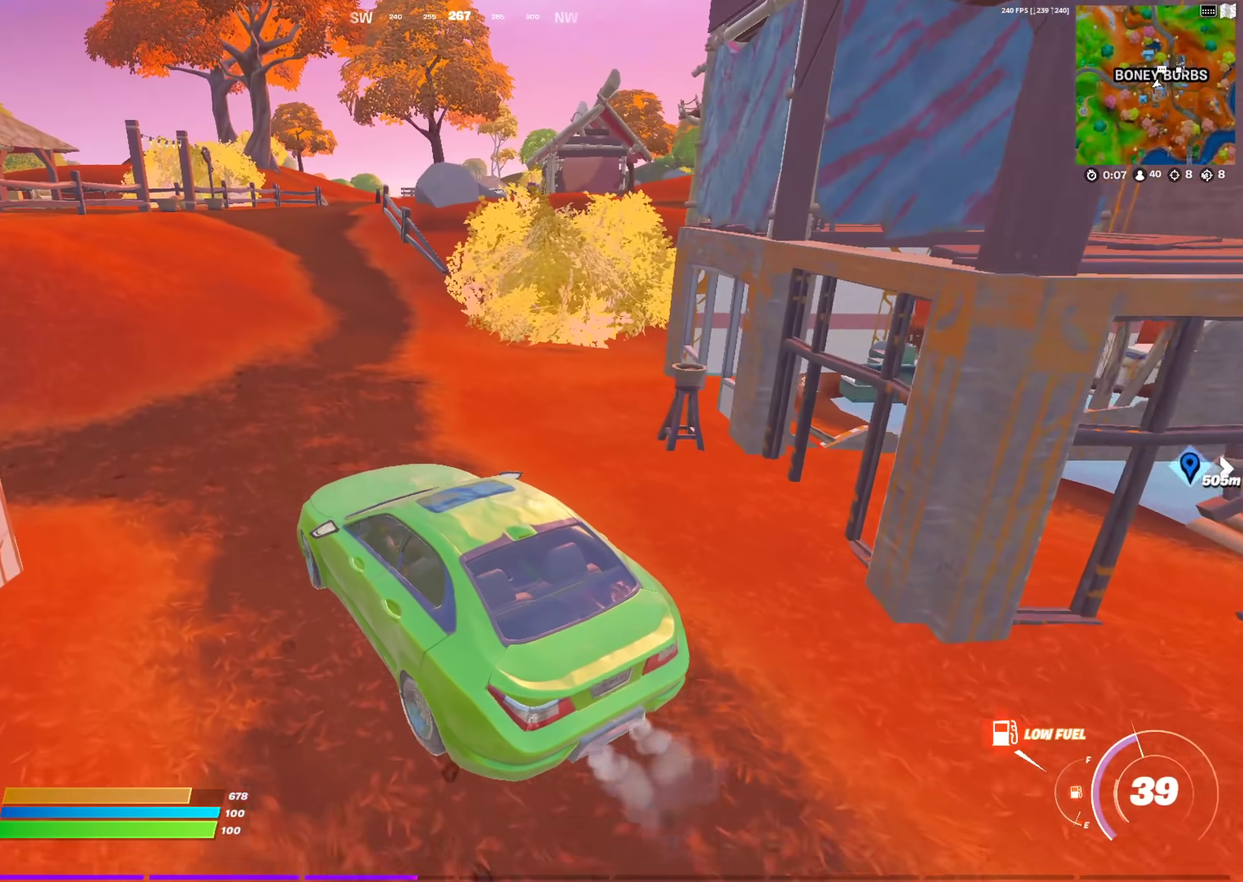
{"dt_ms": 384, "buttons": [], "left_stick": "up-left", "right_stick": "center", "events": [[167, "left_stick", "up"], [351, "left_stick", "up-left"]]}
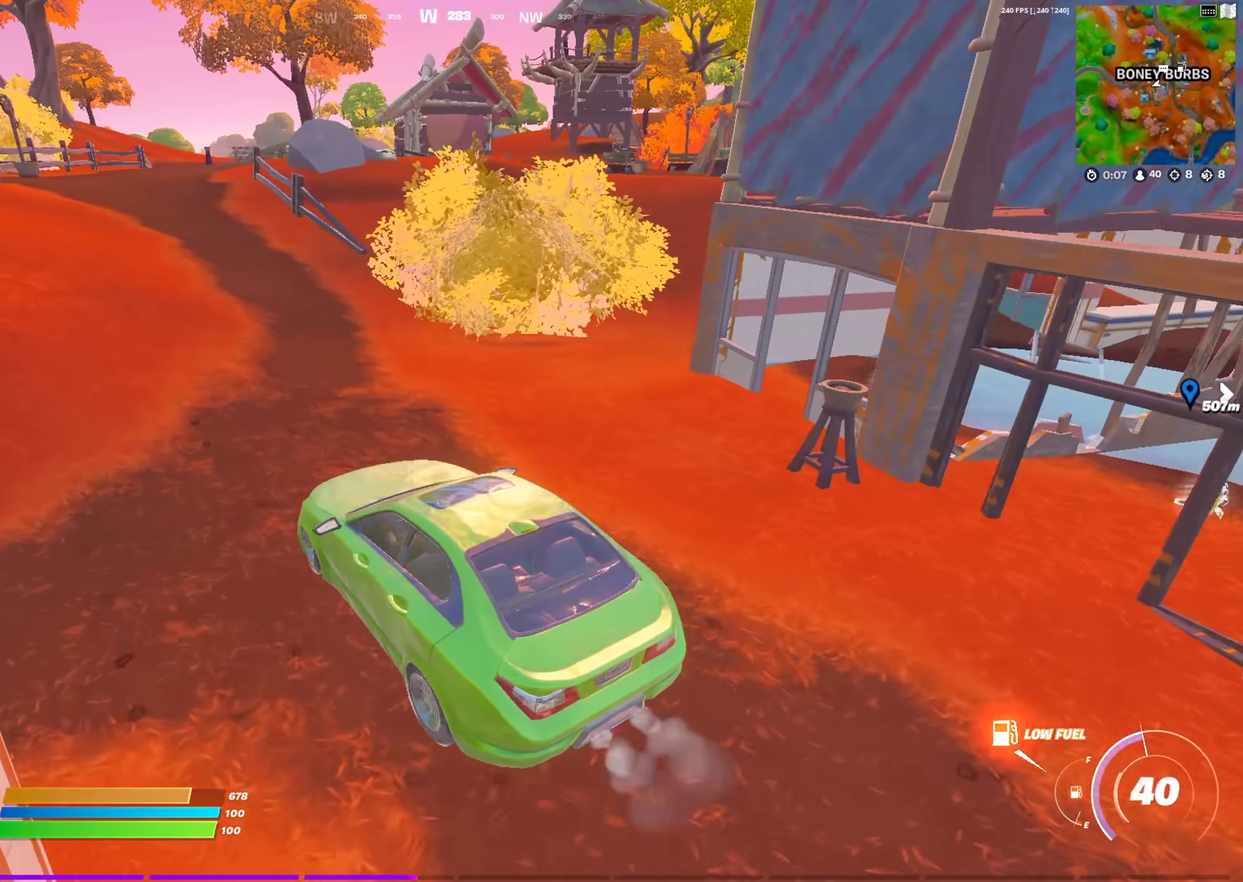
{"dt_ms": 500, "buttons": [], "left_stick": "left", "right_stick": "center", "events": [[434, "left_stick", "left"]]}
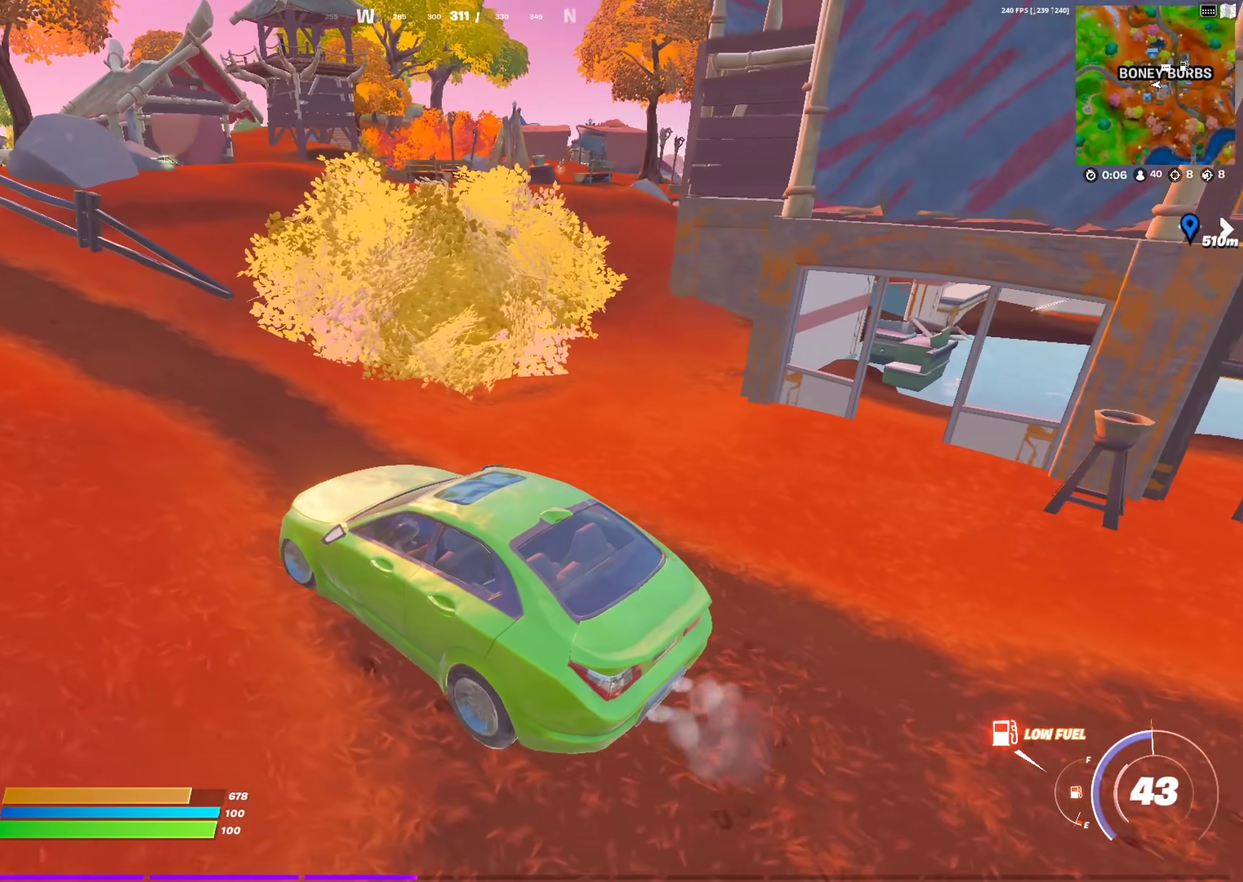
{"dt_ms": 401, "buttons": [], "left_stick": "left", "right_stick": "center", "events": []}
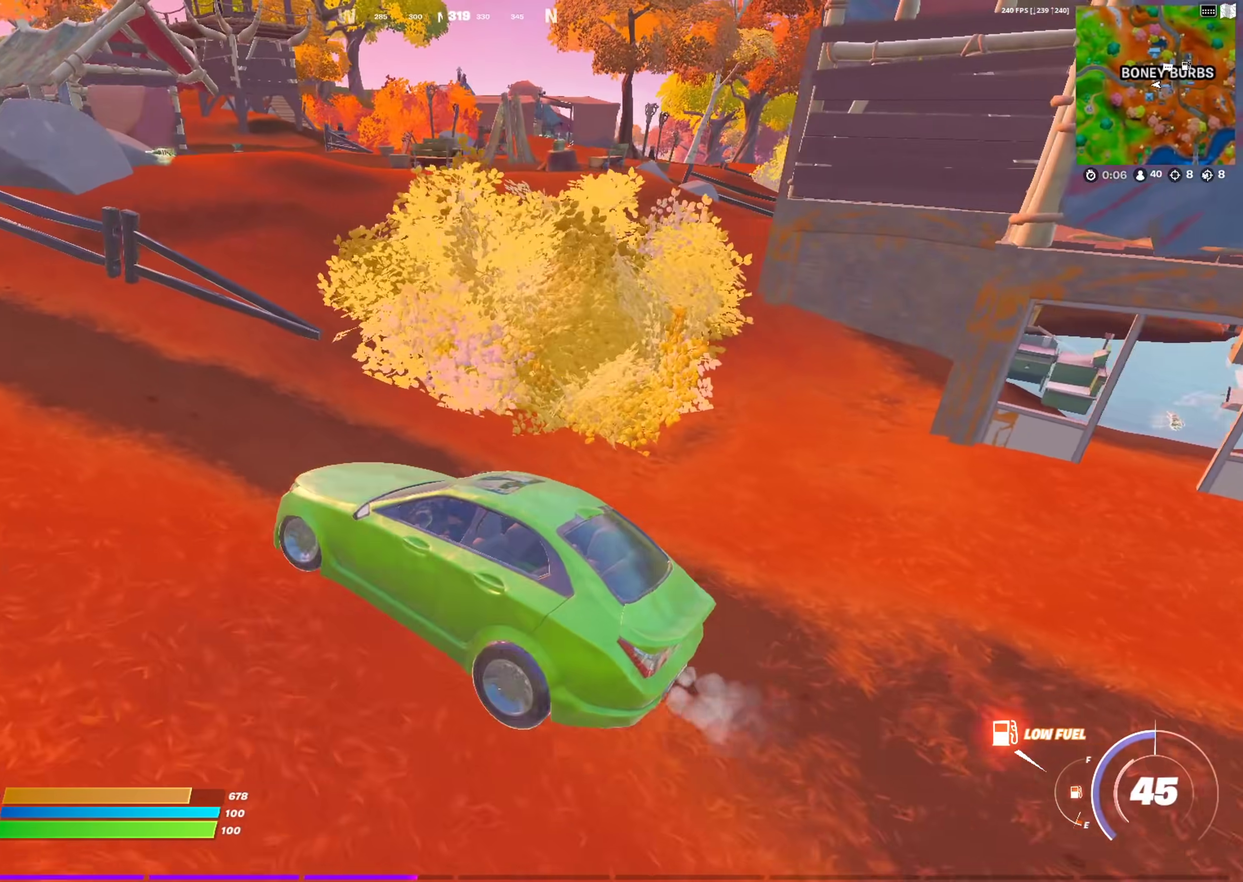
{"dt_ms": 600, "buttons": [], "left_stick": "left", "right_stick": "center", "events": []}
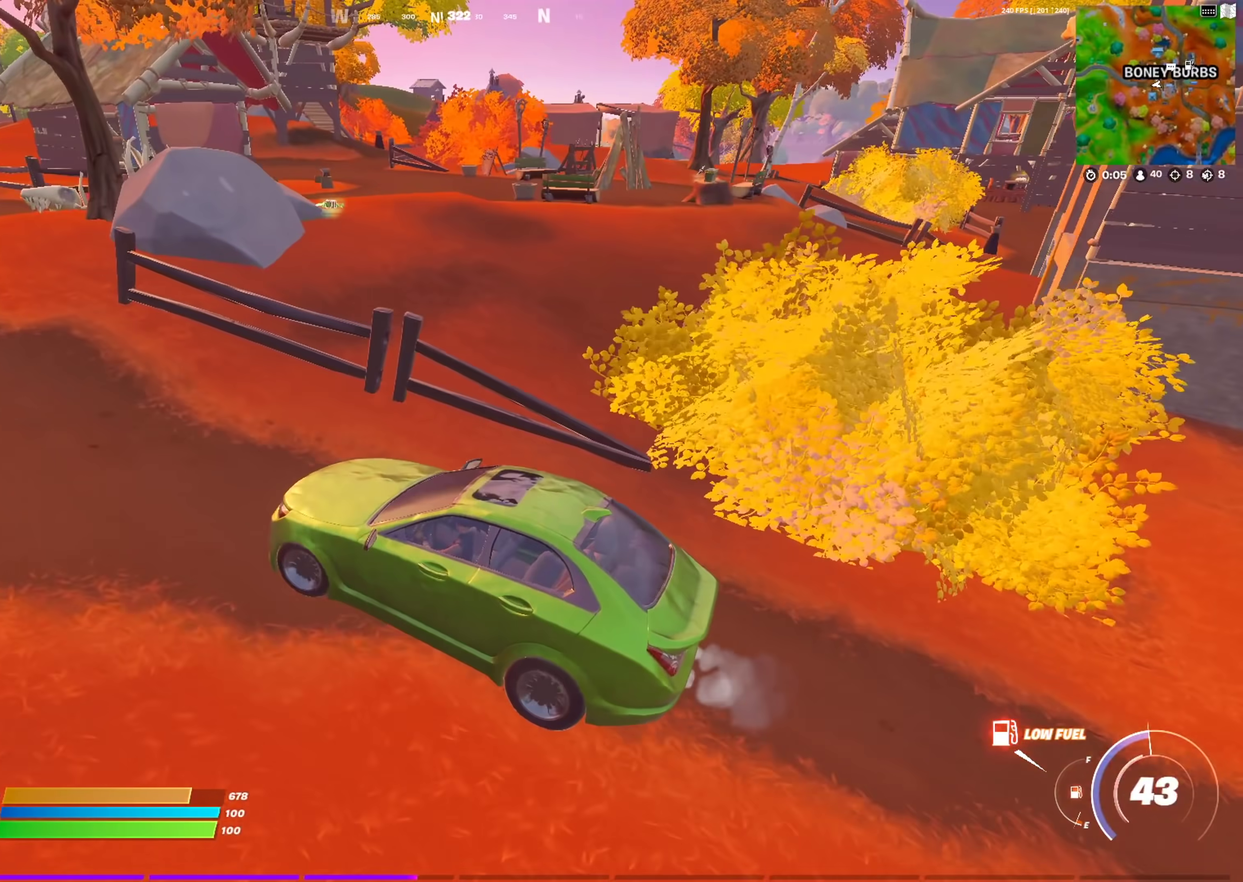
{"dt_ms": 501, "buttons": [], "left_stick": "up-left", "right_stick": "center", "events": [[50, "left_stick", "up-left"]]}
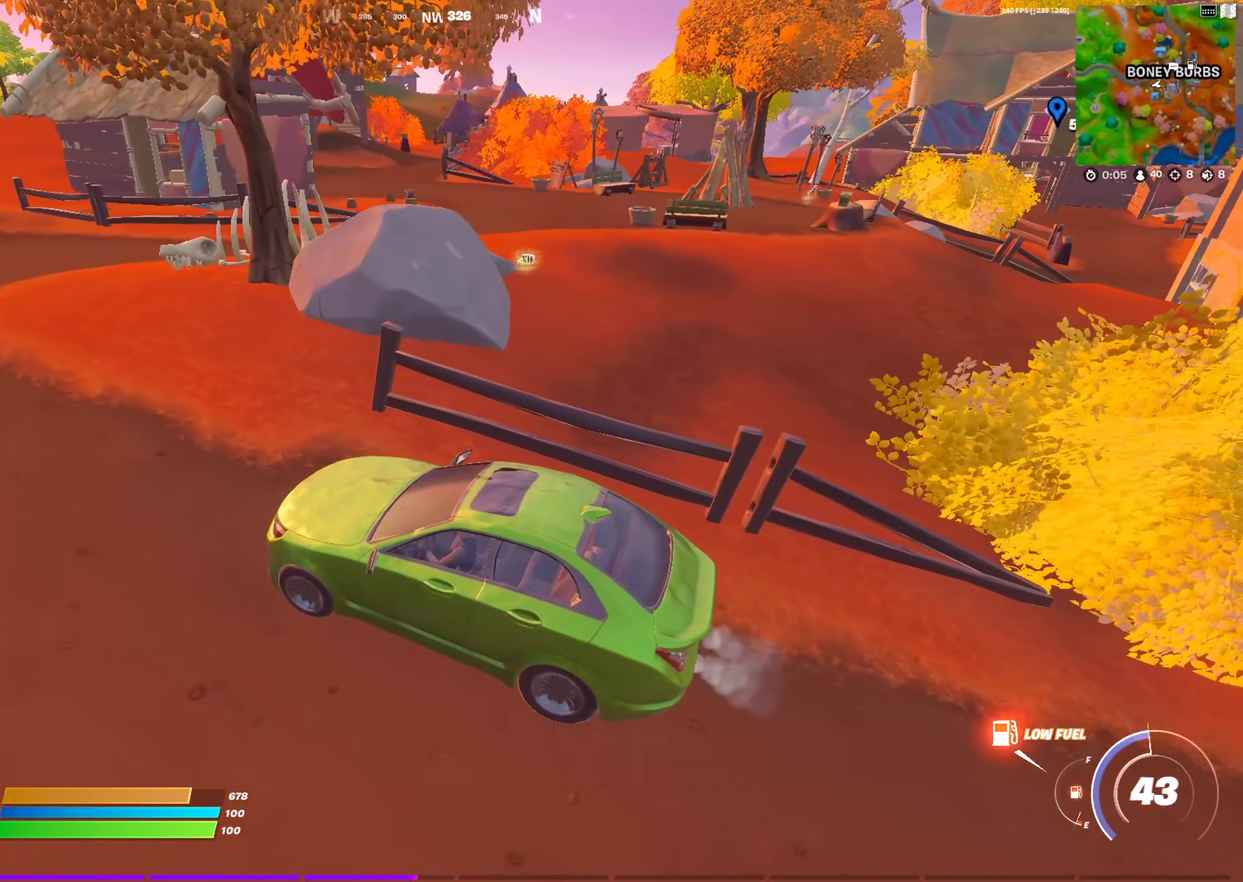
{"dt_ms": 601, "buttons": [], "left_stick": "up-left", "right_stick": "center", "events": [[334, "right_stick", "left"], [417, "right_stick", "center"]]}
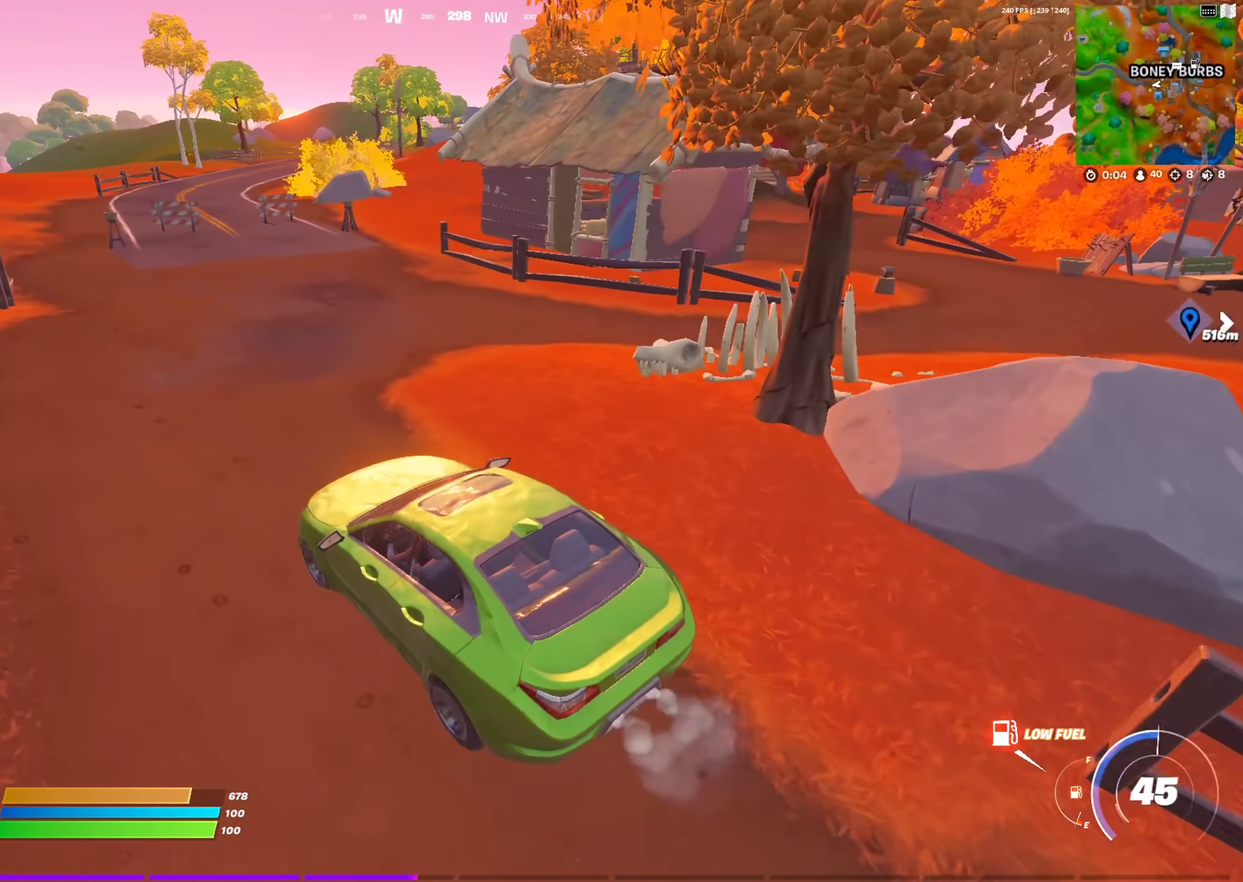
{"dt_ms": 400, "buttons": [], "left_stick": "up", "right_stick": "center", "events": [[166, "left_stick", "up"]]}
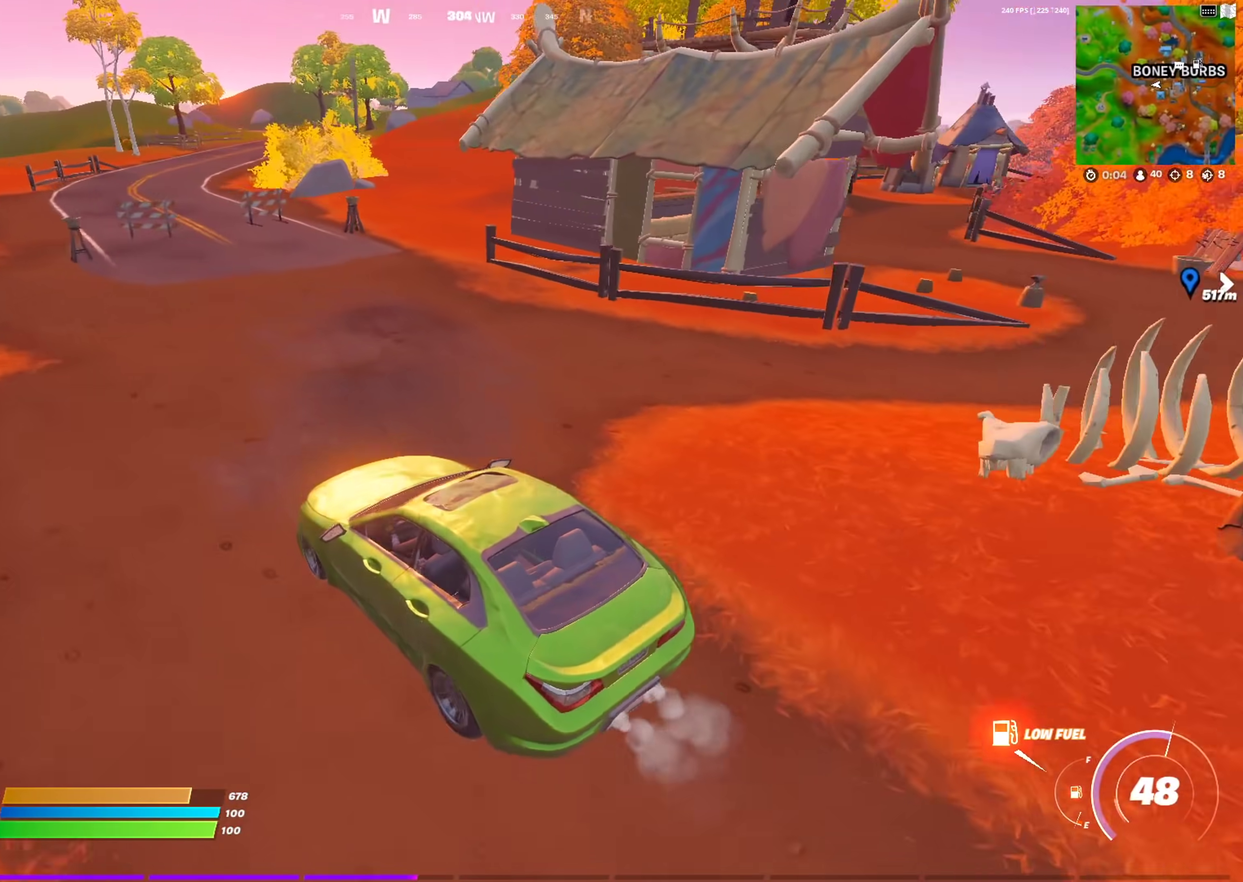
{"dt_ms": 601, "buttons": [], "left_stick": "up-left", "right_stick": "center", "events": [[33, "left_stick", "up-left"]]}
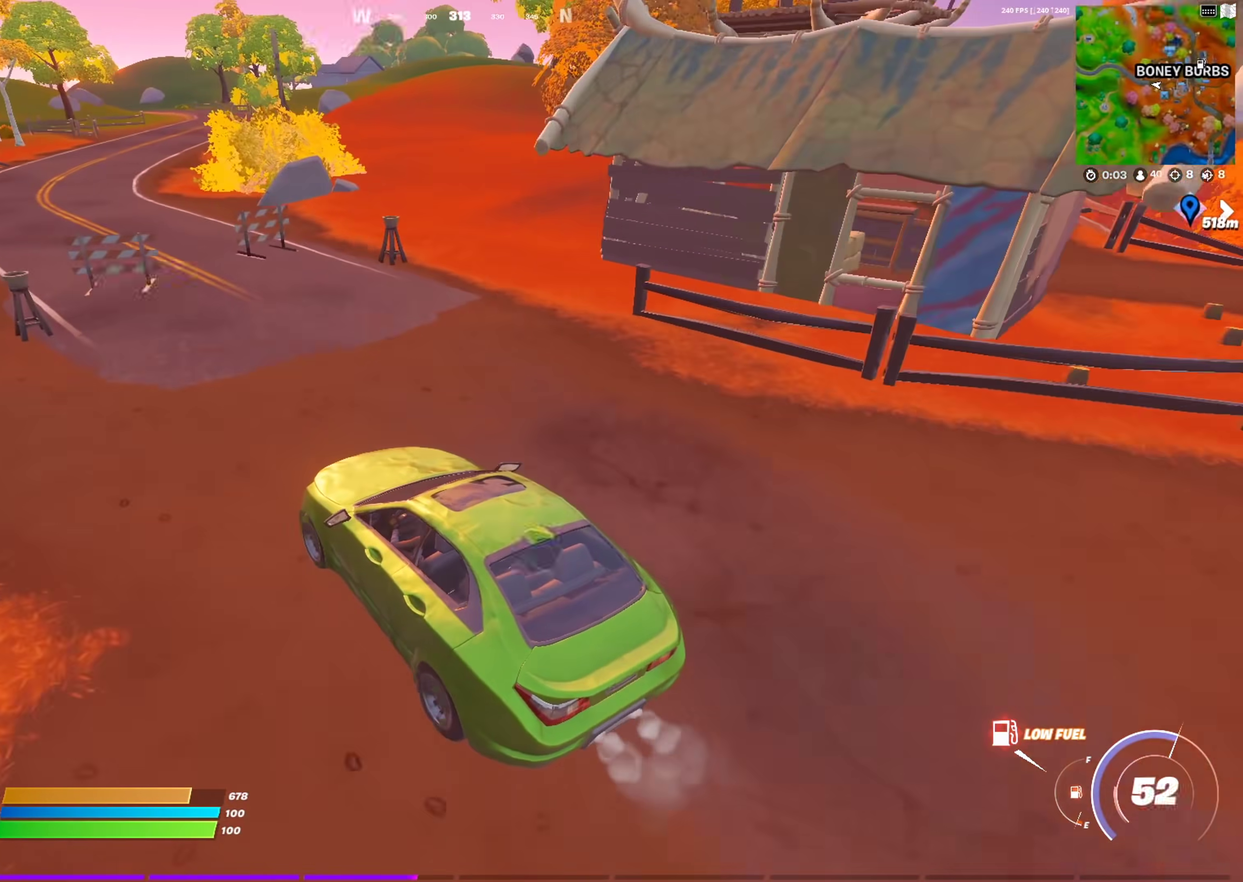
{"dt_ms": 400, "buttons": [], "left_stick": "up-left", "right_stick": "center", "events": [[16, "right_stick", "left"], [66, "right_stick", "center"], [350, "right_stick", "up-right"], [400, "right_stick", "center"]]}
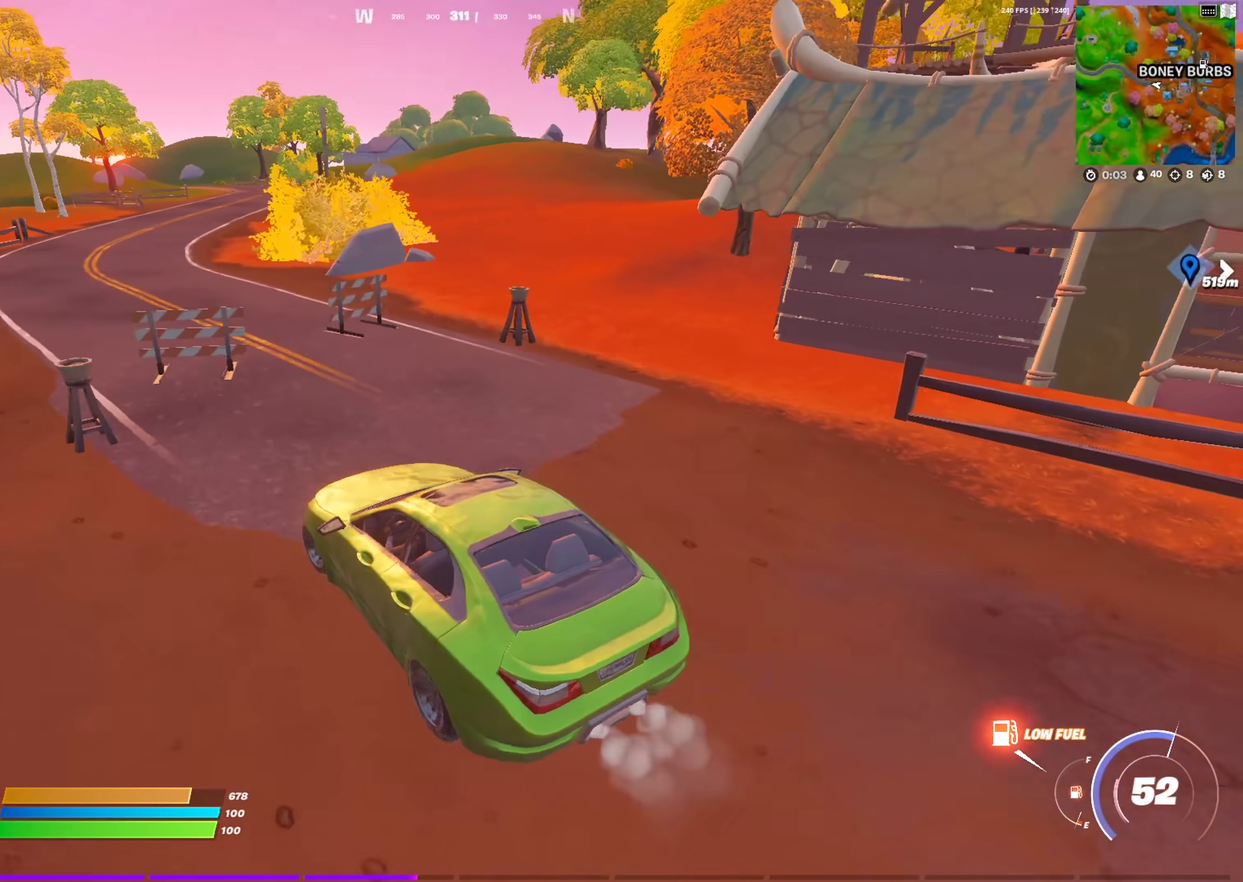
{"dt_ms": 500, "buttons": [], "left_stick": "up-left", "right_stick": "center", "events": []}
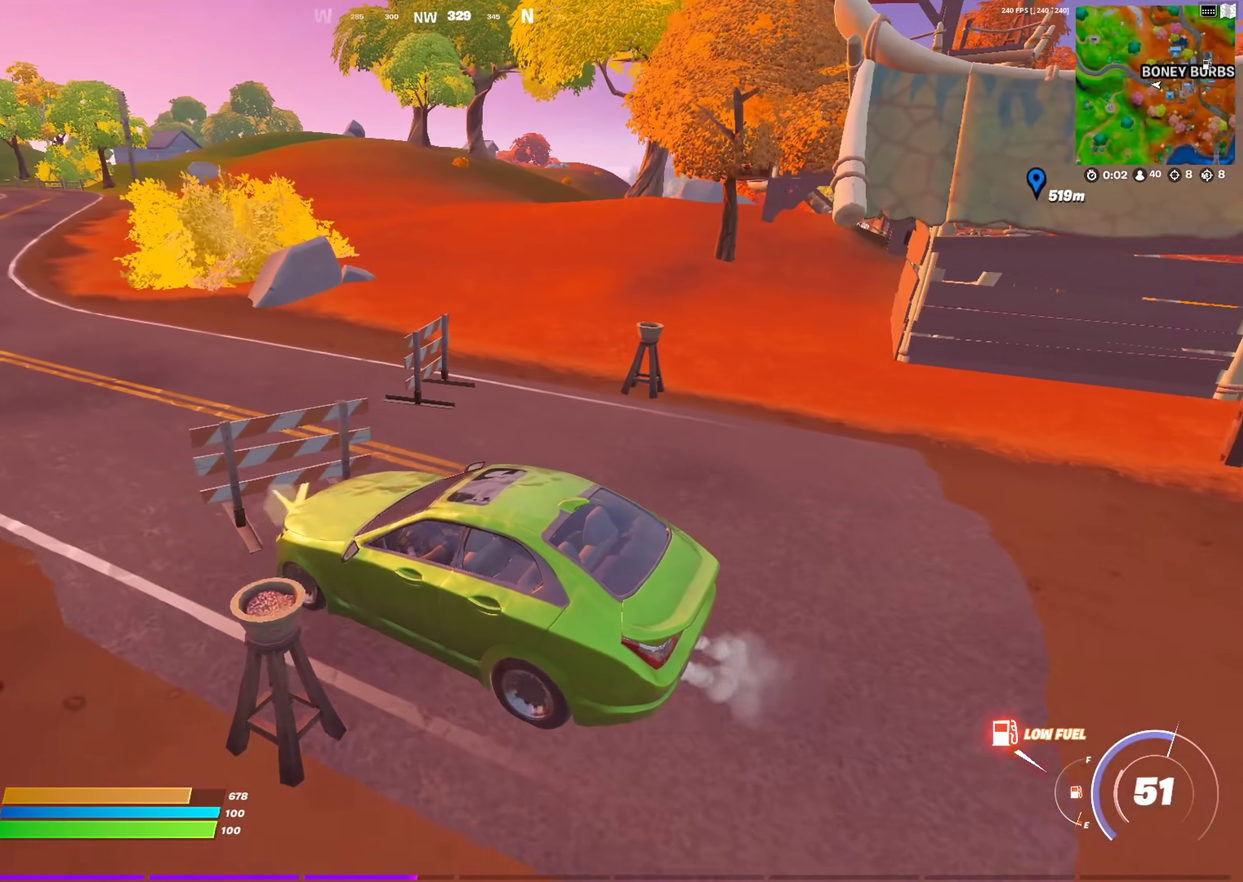
{"dt_ms": 501, "buttons": [], "left_stick": "up-left", "right_stick": "center", "events": [[17, "left_stick", "up"], [167, "left_stick", "up-left"], [334, "left_stick", "left"], [434, "left_stick", "up-left"]]}
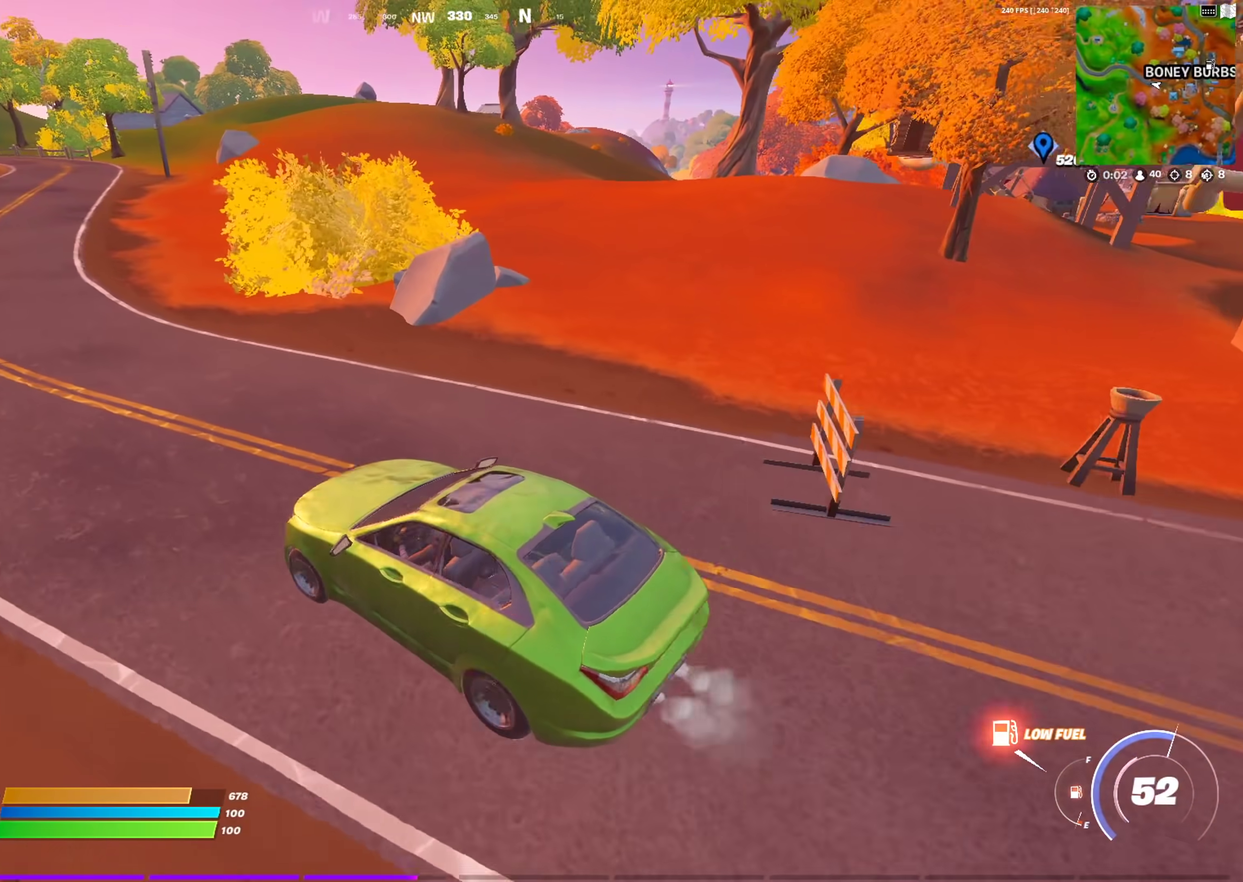
{"dt_ms": 400, "buttons": [], "left_stick": "left", "right_stick": "center", "events": [[17, "left_stick", "up"], [83, "left_stick", "up-right"], [217, "right_stick", "right"], [250, "left_stick", "left"], [317, "right_stick", "center"]]}
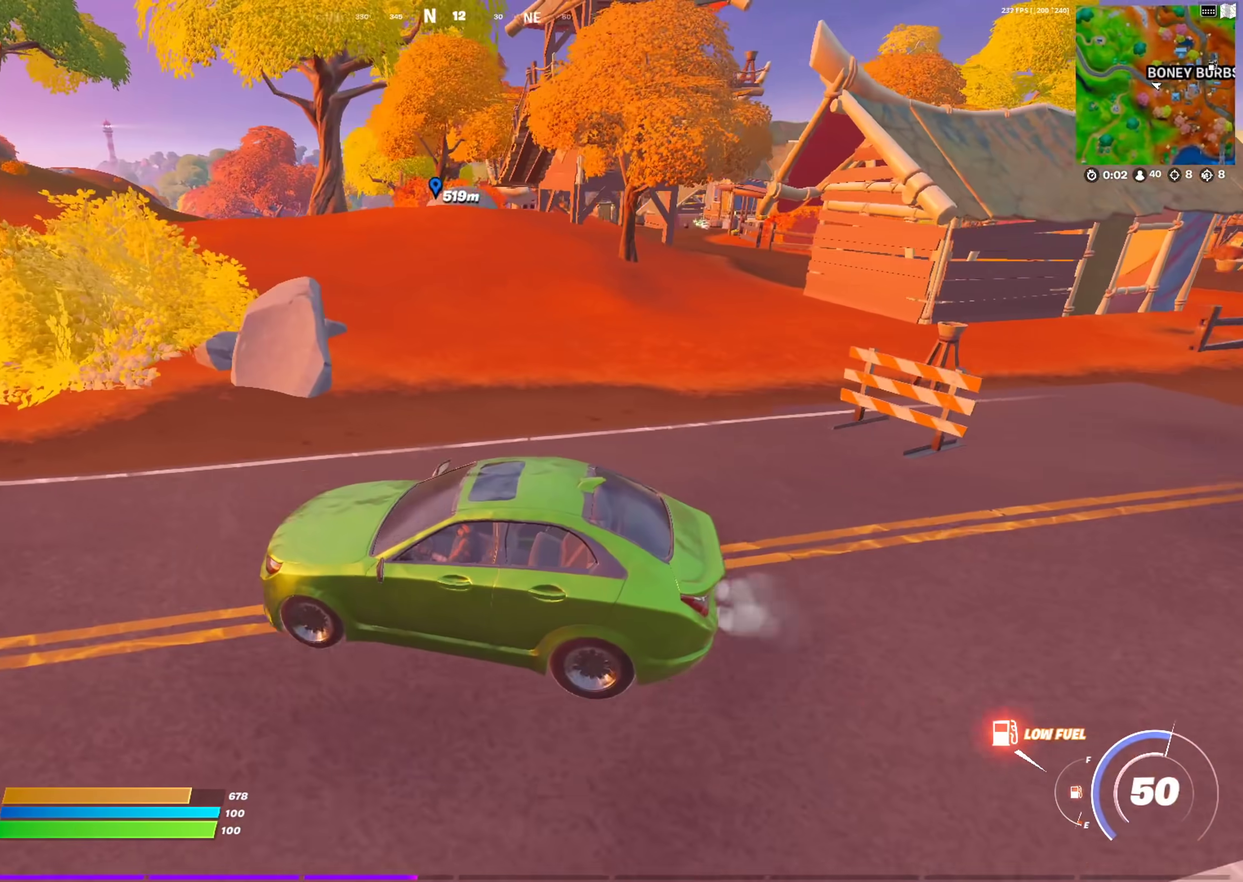
{"dt_ms": 601, "buttons": [], "left_stick": "left", "right_stick": "center", "events": [[167, "right_stick", "left"], [401, "right_stick", "center"]]}
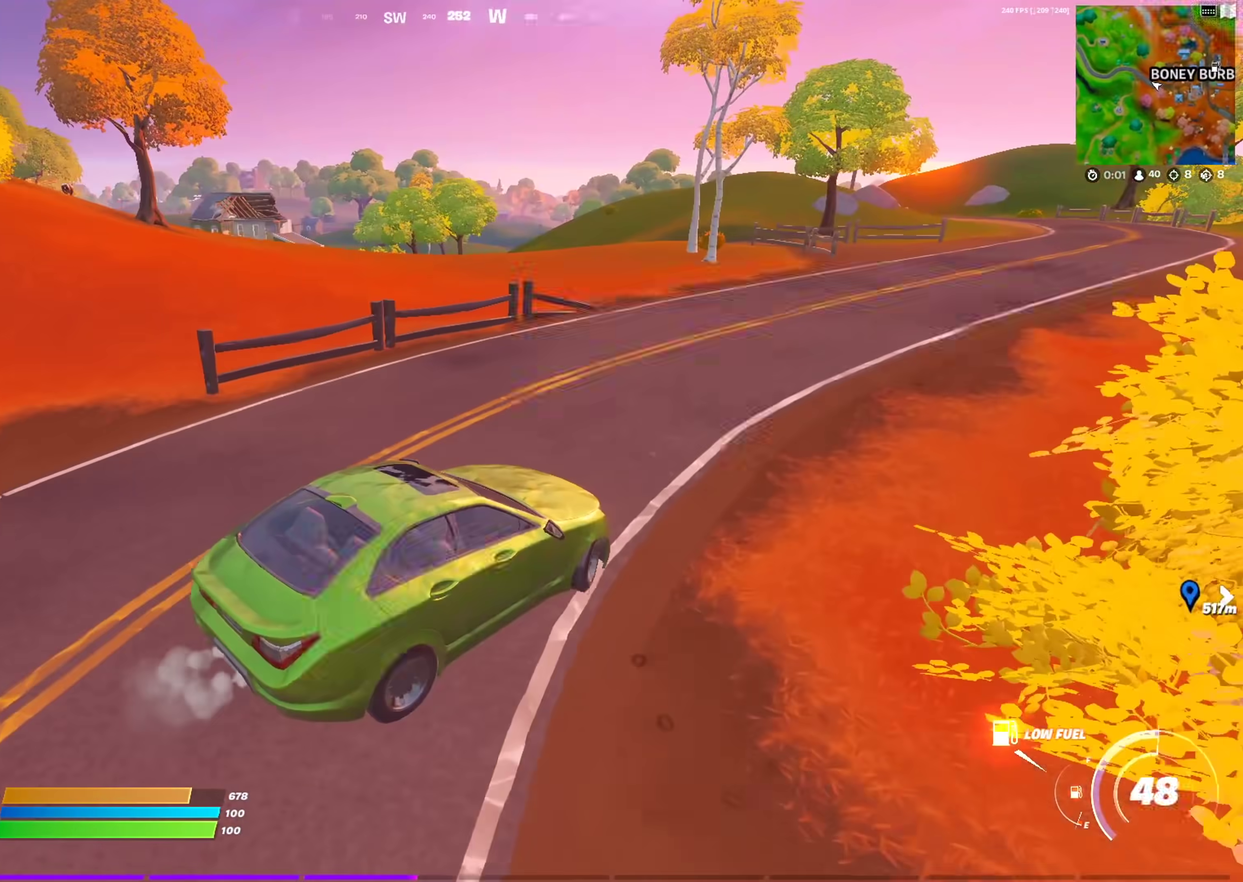
{"dt_ms": 400, "buttons": [], "left_stick": "left", "right_stick": "center", "events": [[150, "right_stick", "left"], [234, "right_stick", "center"]]}